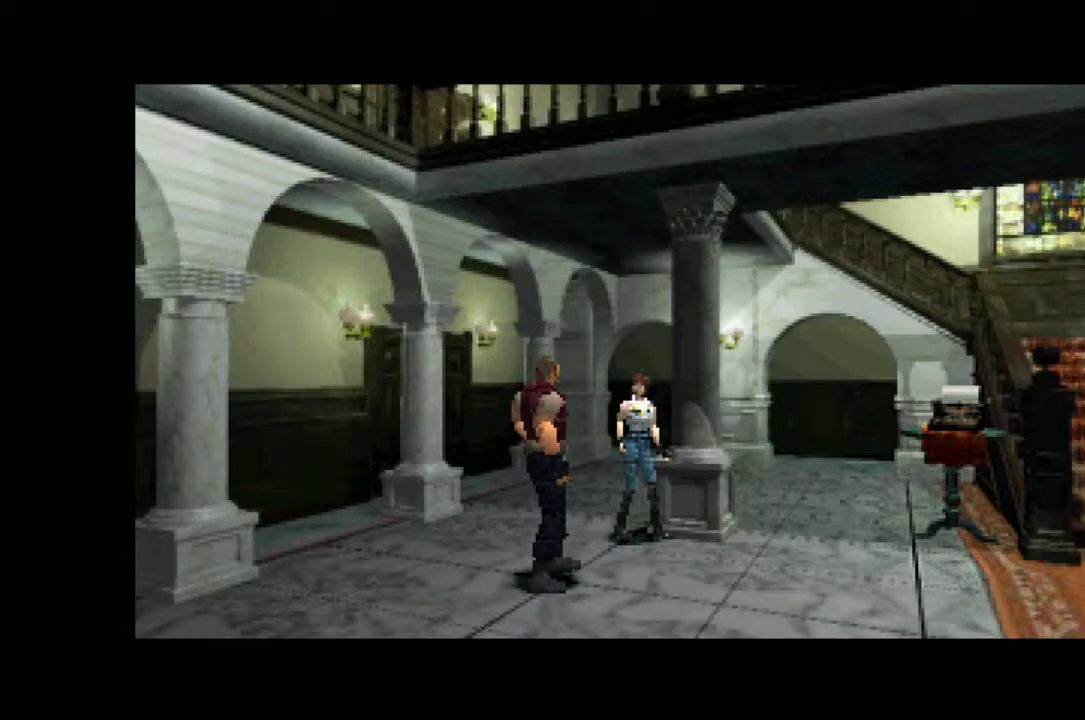
Gameplay with a controller (PlayStation layout); each line is a JSON object with the inputs held at the frame after it. "events" lists button and stick changes between this image and that frame as [ms after this image, input, new state], when the widget could be followed in between. Not read: L2 L3 R2 R3 left_stick right_stick.
{"buttons": ["DPAD_LEFT"], "events": [[283, "DPAD_LEFT", "down"]]}
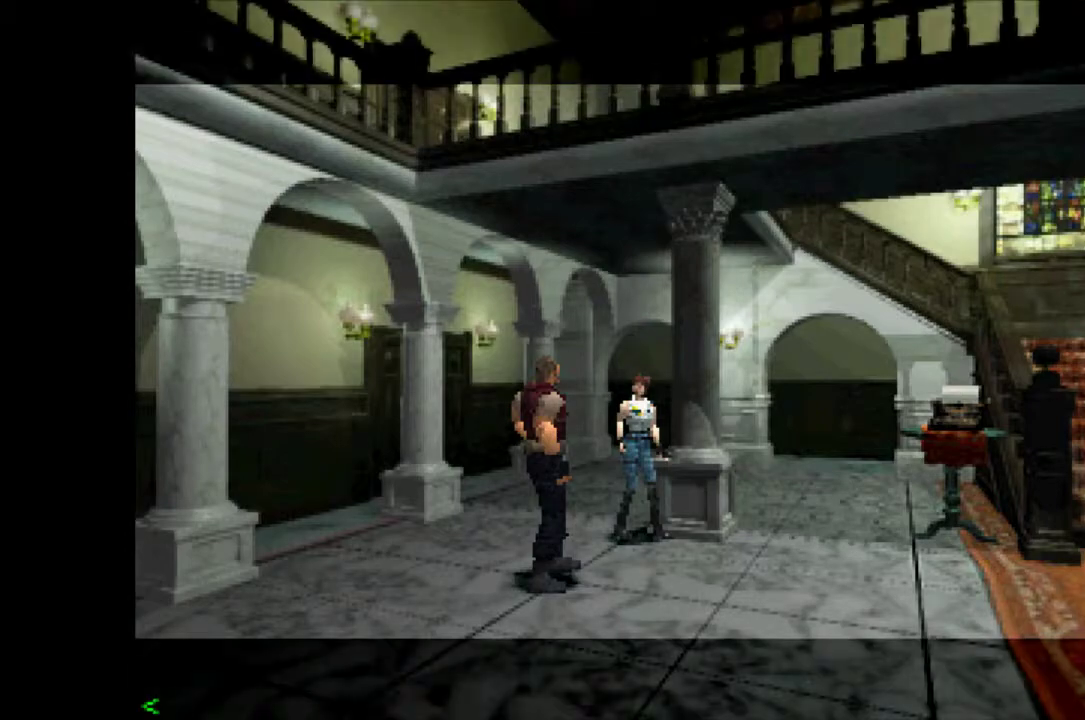
{"buttons": [], "events": [[67, "DPAD_LEFT", "up"], [317, "CROSS", "down"], [317, "DPAD_UP", "down"], [350, "DPAD_LEFT", "down"], [467, "DPAD_UP", "up"], [483, "CROSS", "up"], [500, "DPAD_LEFT", "up"]]}
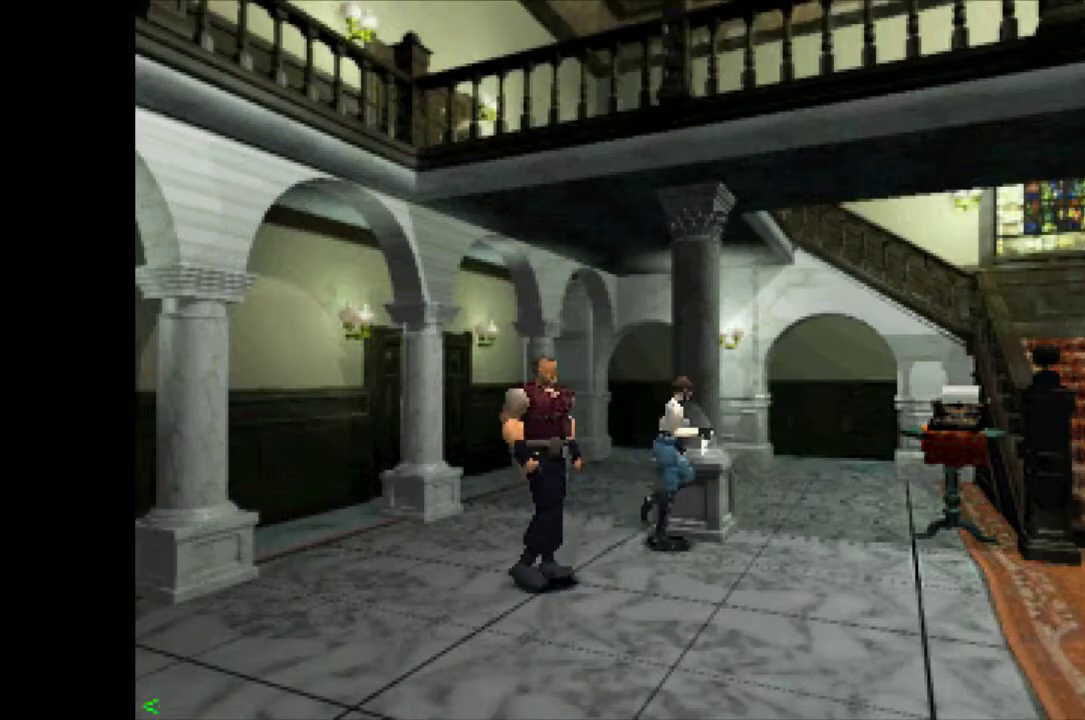
{"buttons": ["CROSS", "DPAD_UP"], "events": [[117, "DPAD_LEFT", "down"], [317, "DPAD_LEFT", "up"], [417, "CROSS", "down"], [417, "DPAD_UP", "down"]]}
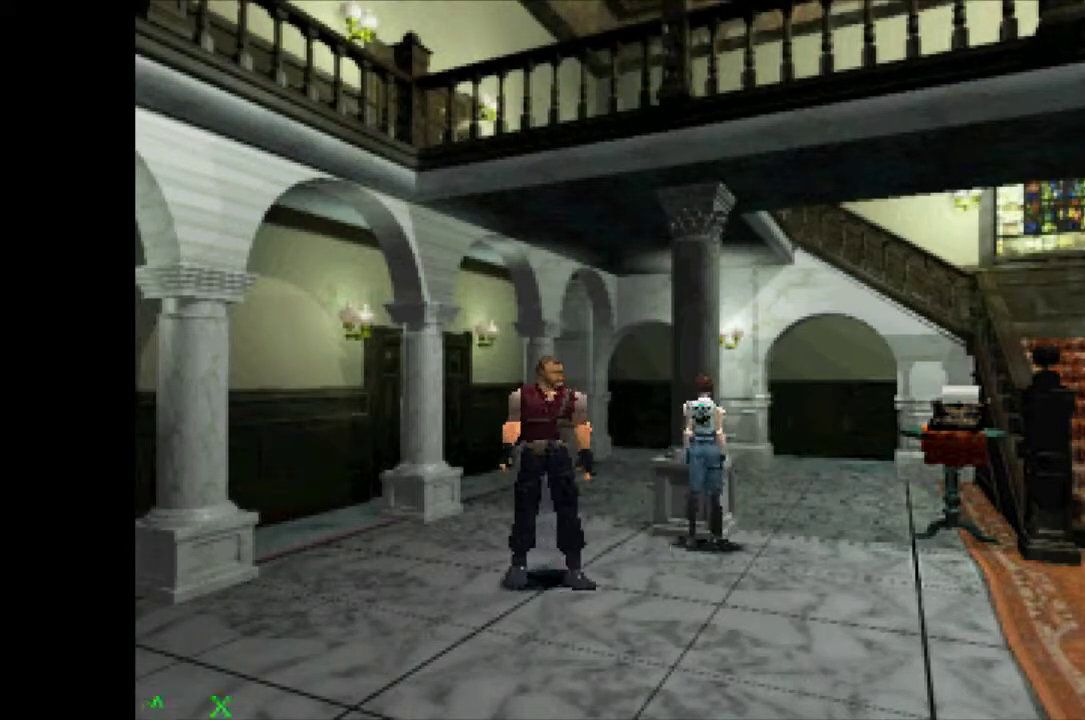
{"buttons": ["CROSS", "DPAD_UP", "DPAD_RIGHT"], "events": [[233, "DPAD_LEFT", "down"], [400, "DPAD_LEFT", "up"], [483, "DPAD_RIGHT", "down"]]}
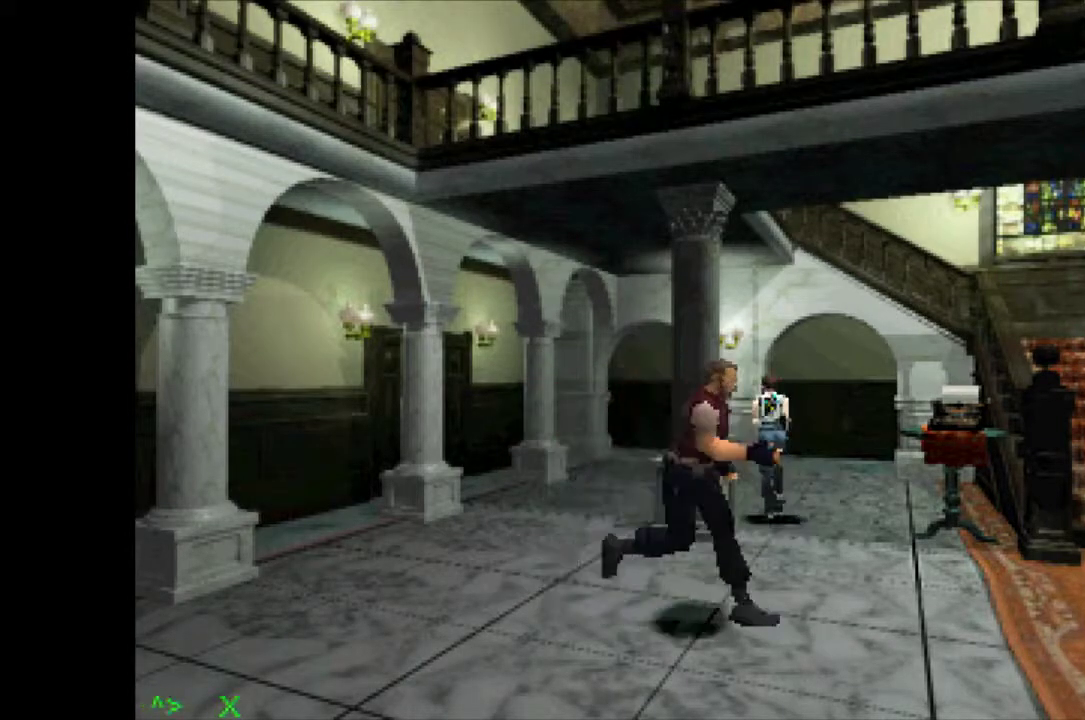
{"buttons": ["CROSS", "DPAD_UP"], "events": [[83, "DPAD_RIGHT", "up"]]}
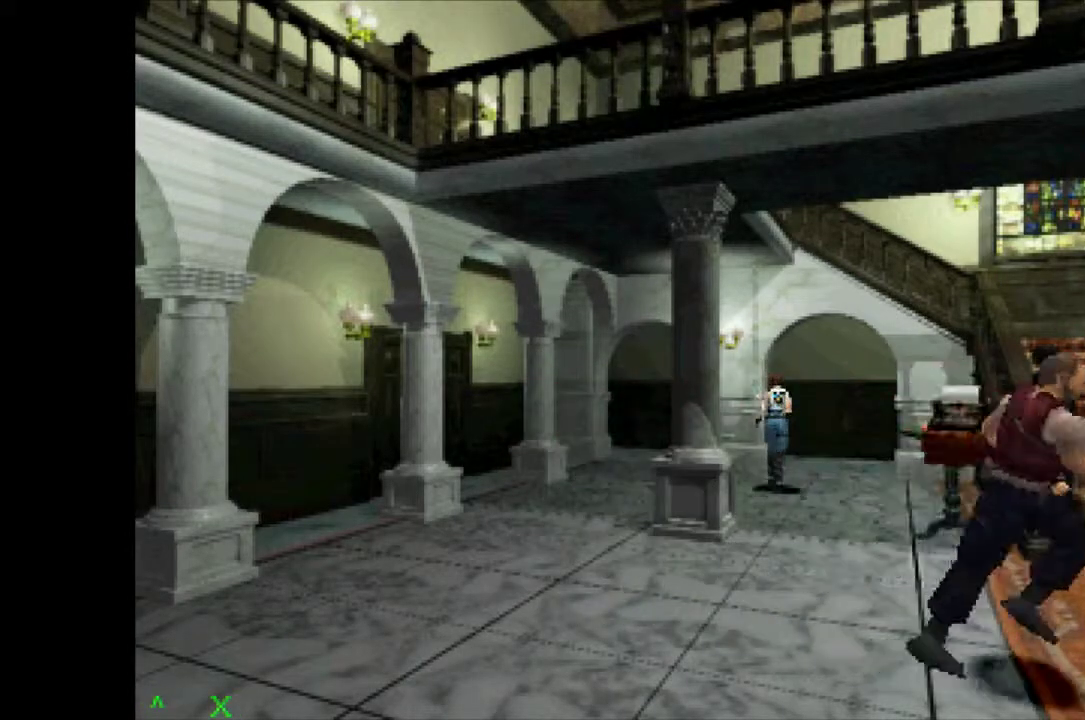
{"buttons": ["CROSS", "DPAD_UP"], "events": []}
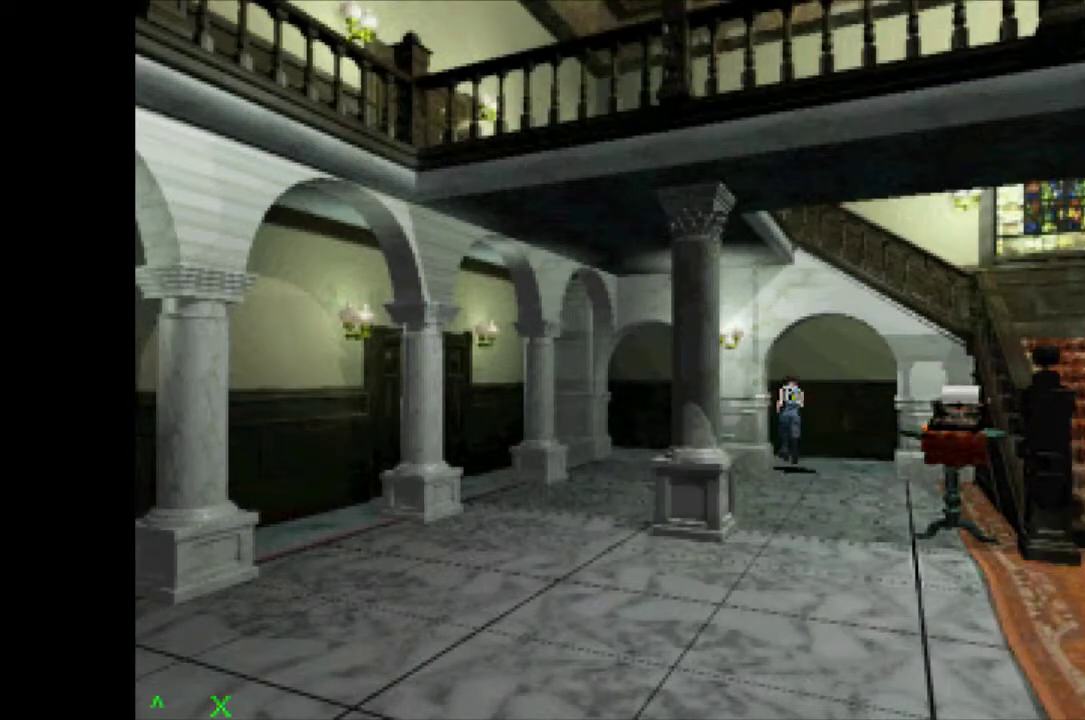
{"buttons": ["DPAD_DOWN"], "events": [[117, "DPAD_UP", "up"], [133, "CROSS", "up"], [267, "DPAD_DOWN", "down"]]}
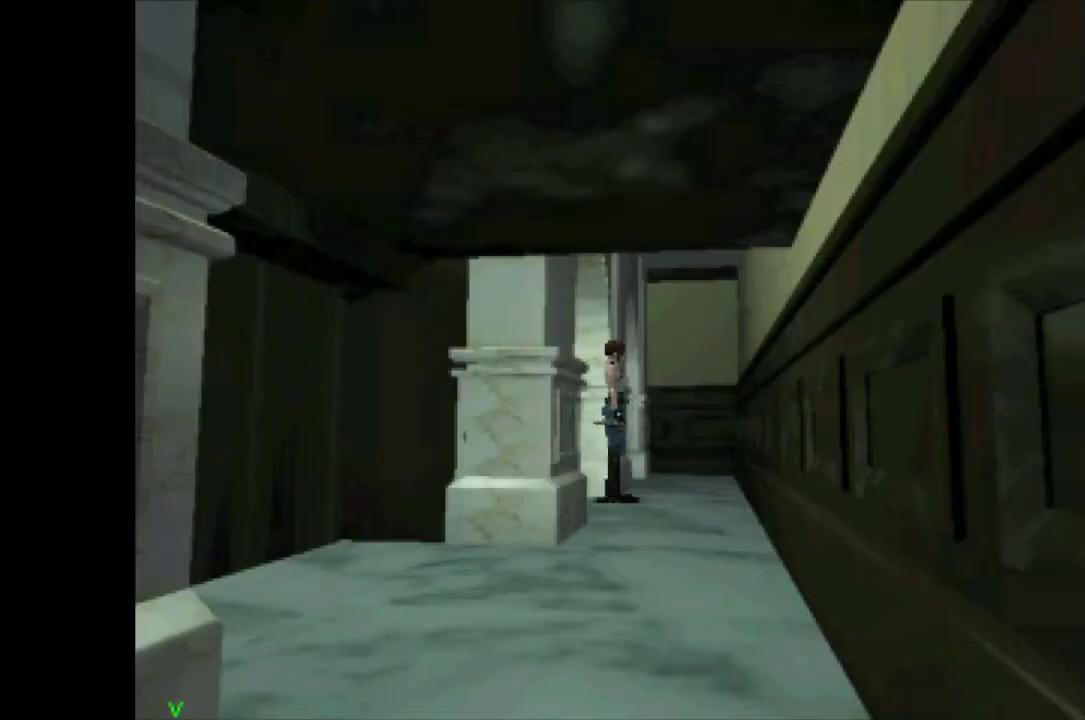
{"buttons": ["DPAD_DOWN"], "events": []}
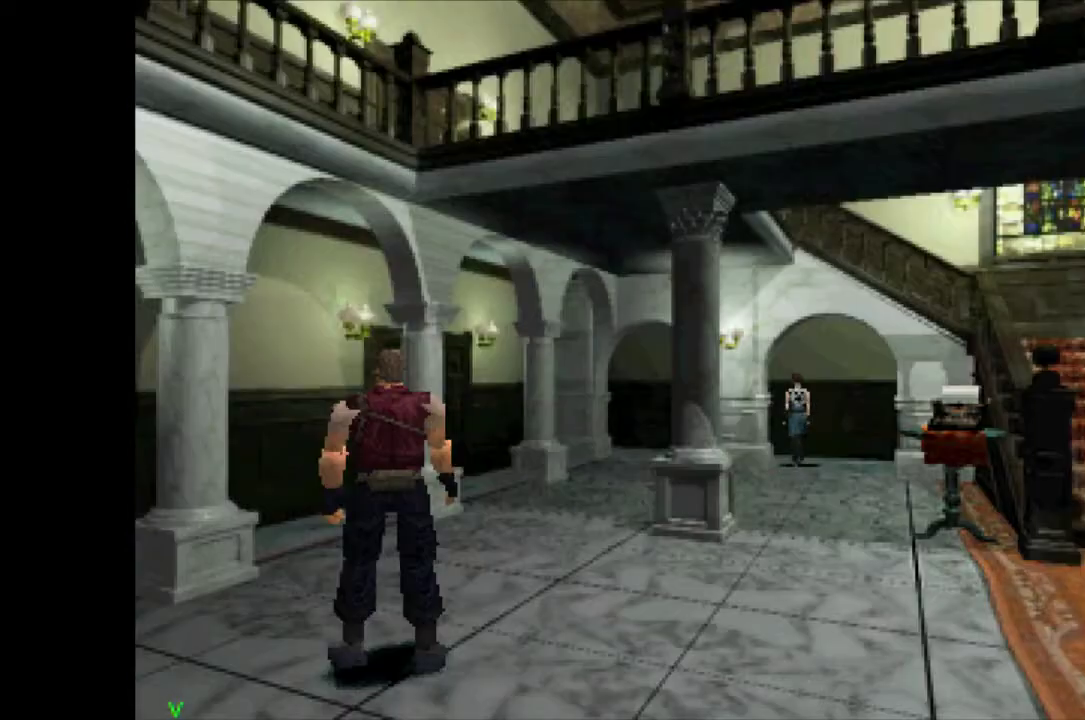
{"buttons": [], "events": [[83, "DPAD_DOWN", "up"]]}